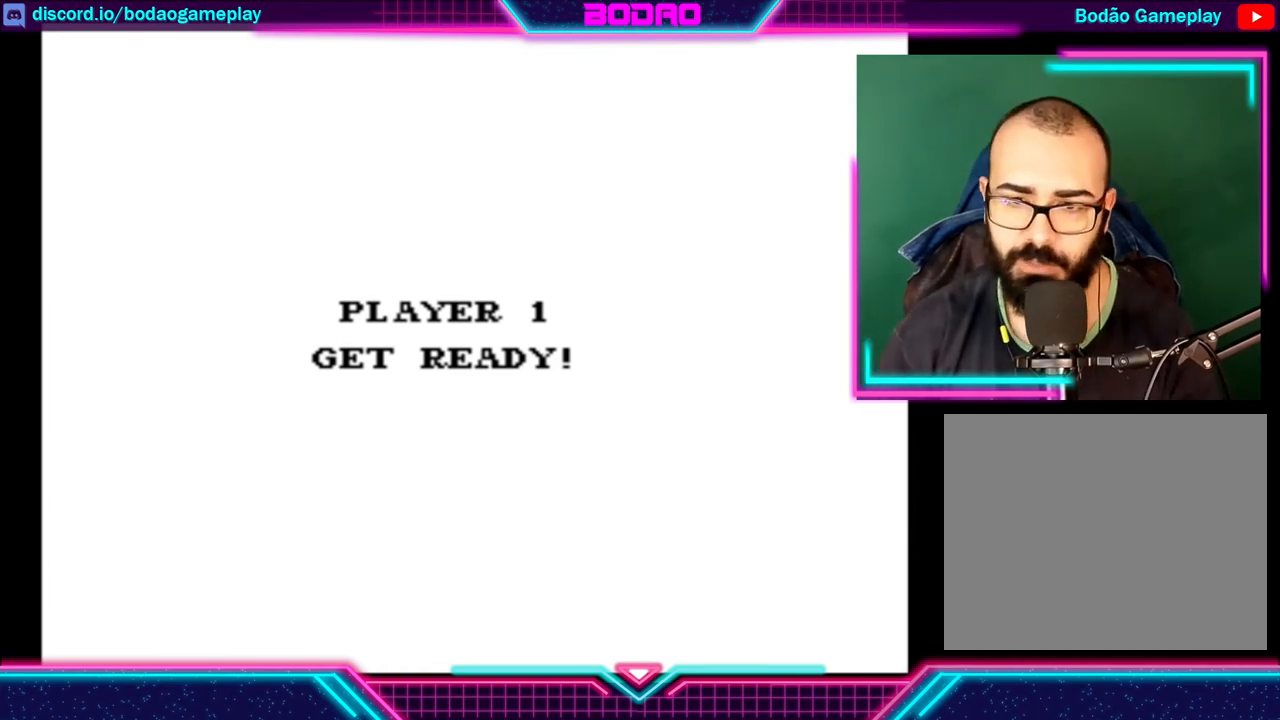
Gameplay with a controller (Xbox layout); each line is a JSON object with the inputs held at the frame after it. "events" lists button and stick changes between this image and that frame as [ms after this image, input, new state], when the widget could be followed in between. Not read: L3 R3 right_stick.
{"buttons": ["START"], "left_stick": "center", "events": [[480, "START", "down"]]}
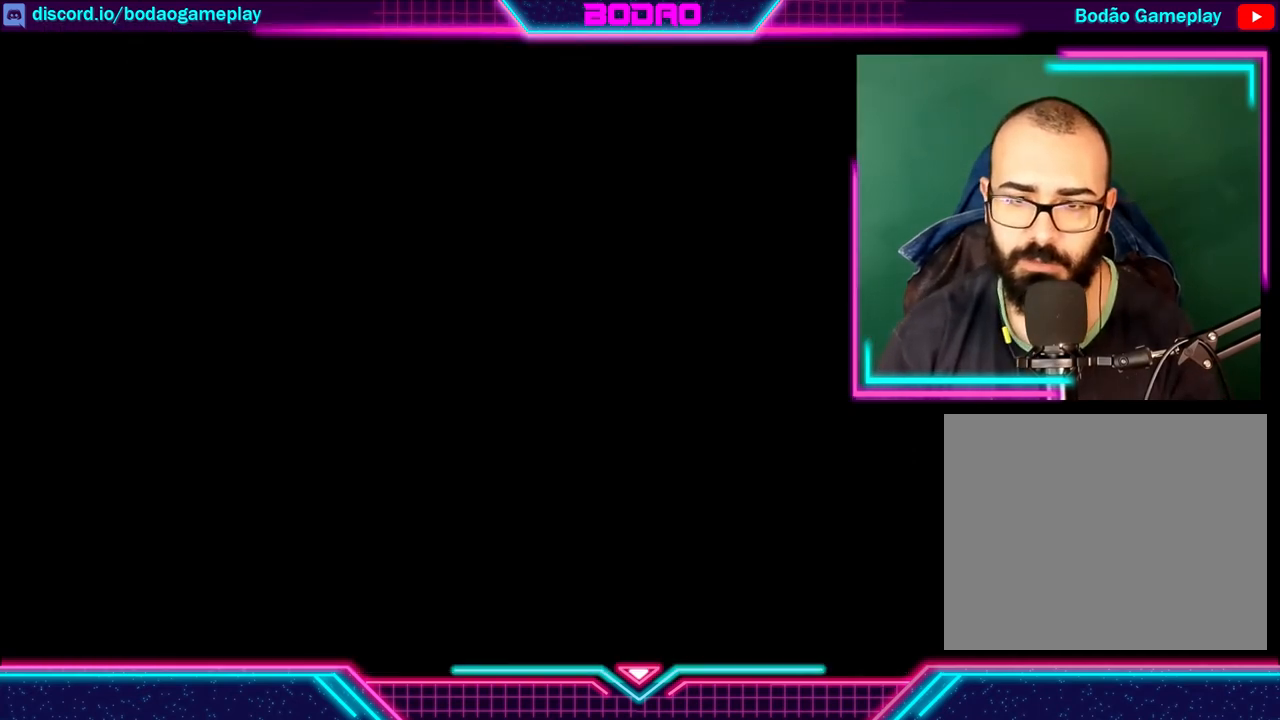
{"buttons": [], "left_stick": "center", "events": [[120, "START", "up"]]}
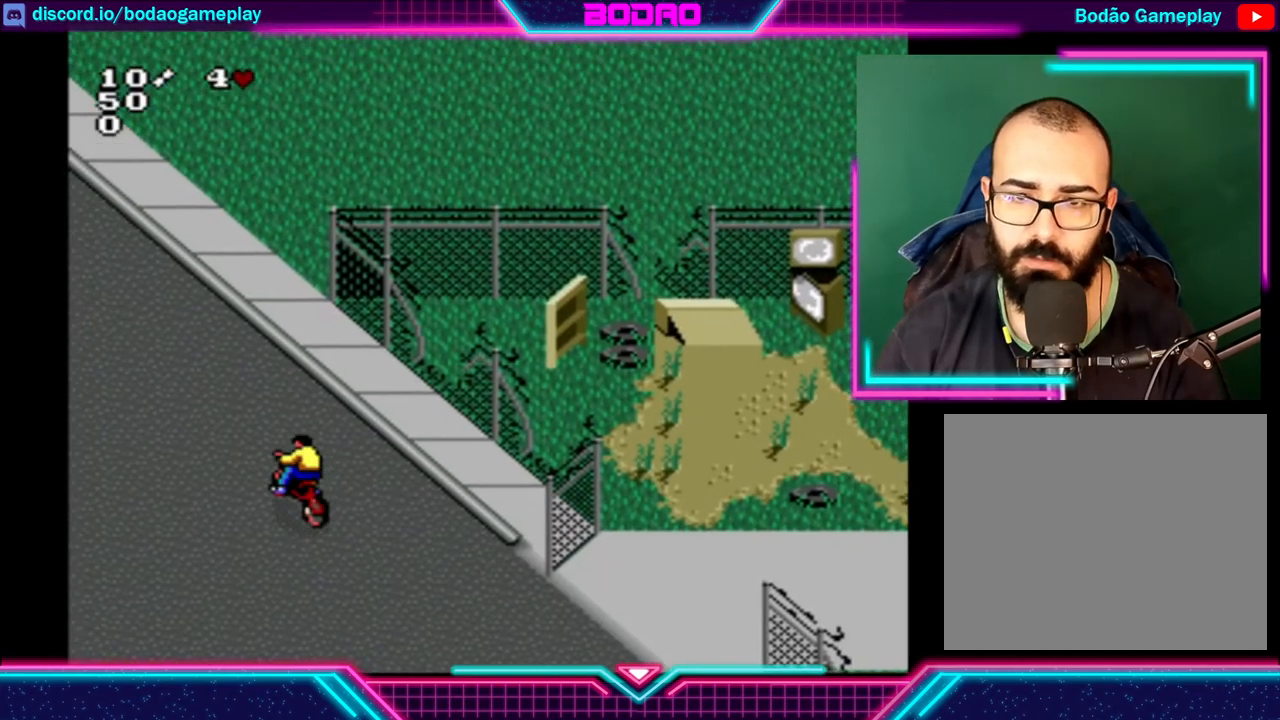
{"buttons": [], "left_stick": "center", "events": []}
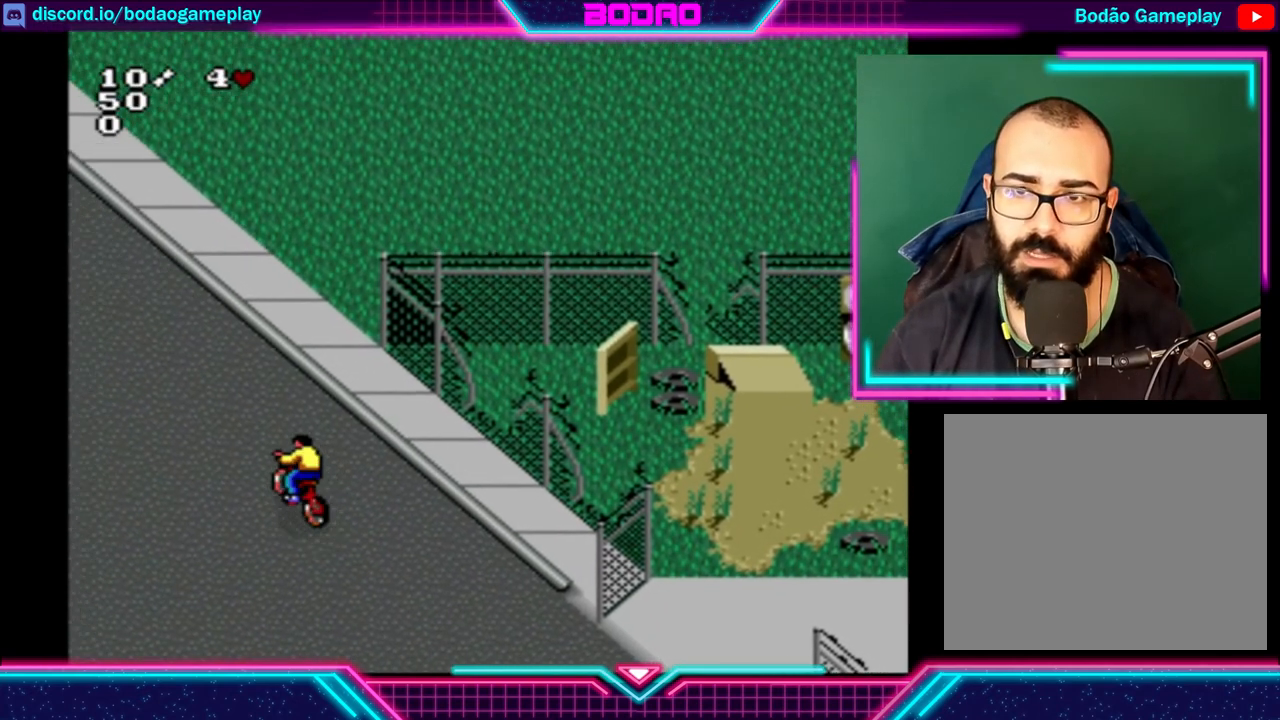
{"buttons": [], "left_stick": "center", "events": [[320, "left_stick", "up"], [480, "left_stick", "center"]]}
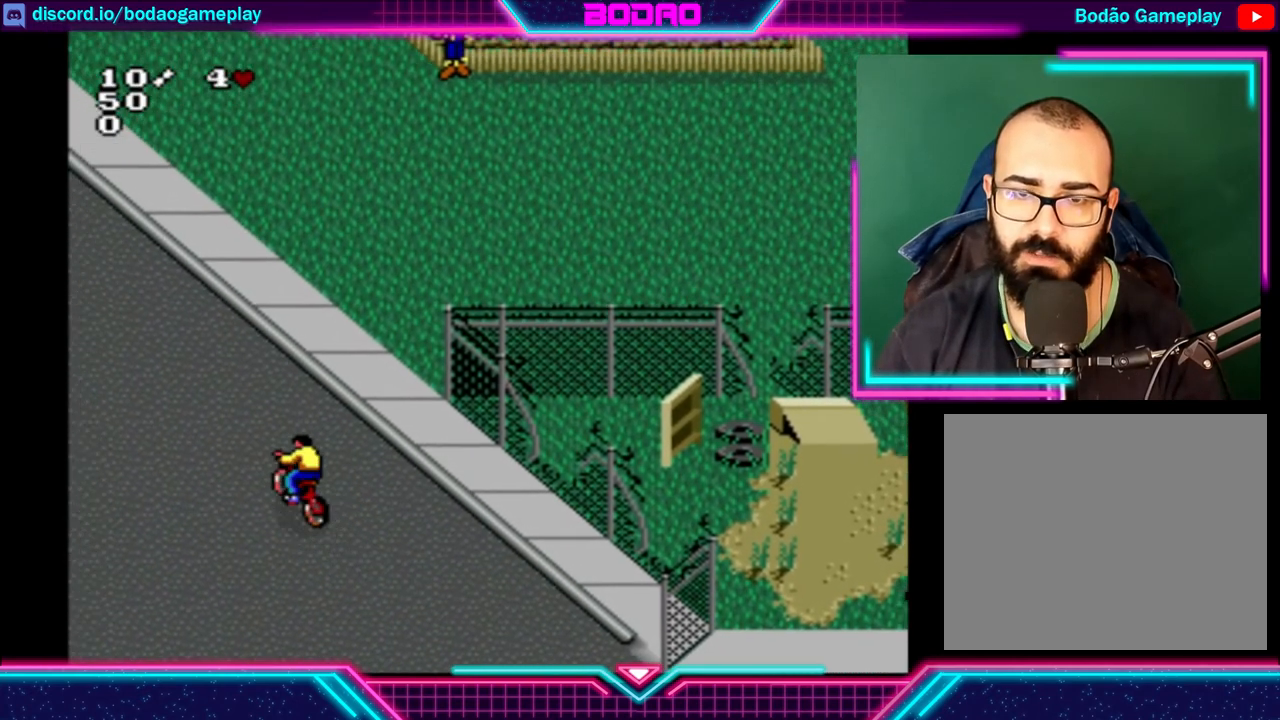
{"buttons": [], "left_stick": "center", "events": []}
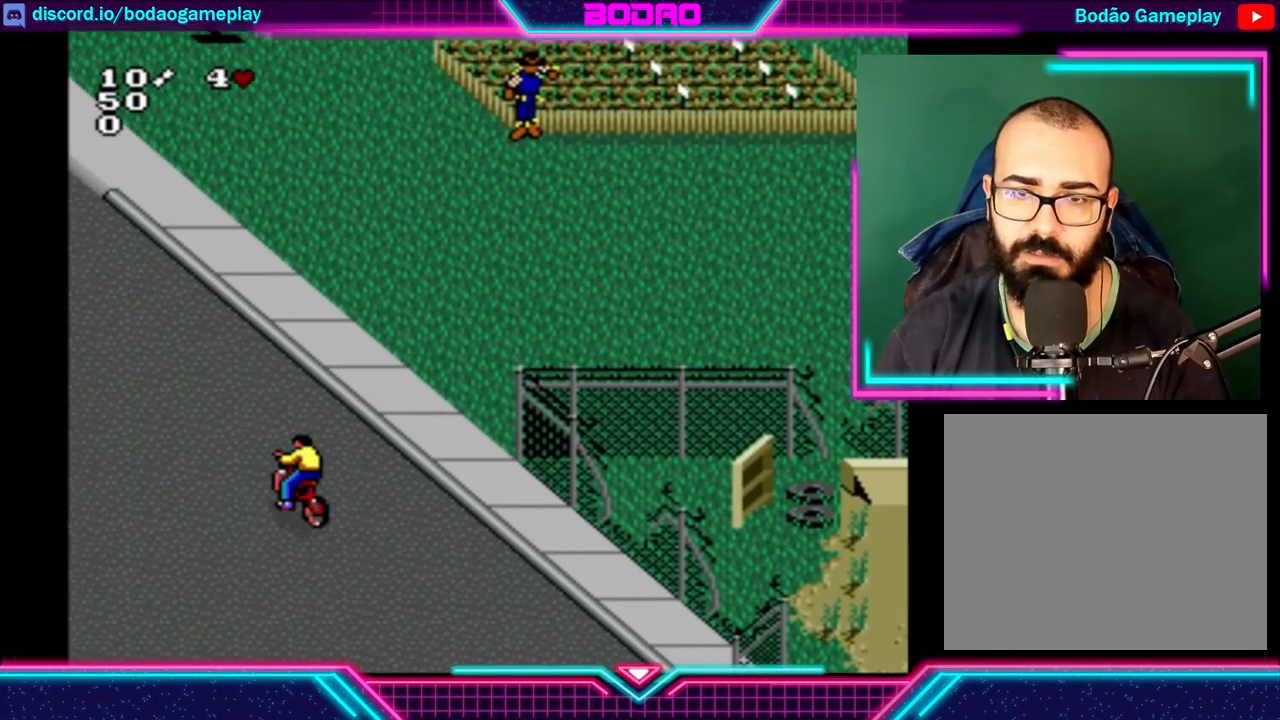
{"buttons": [], "left_stick": "center", "events": []}
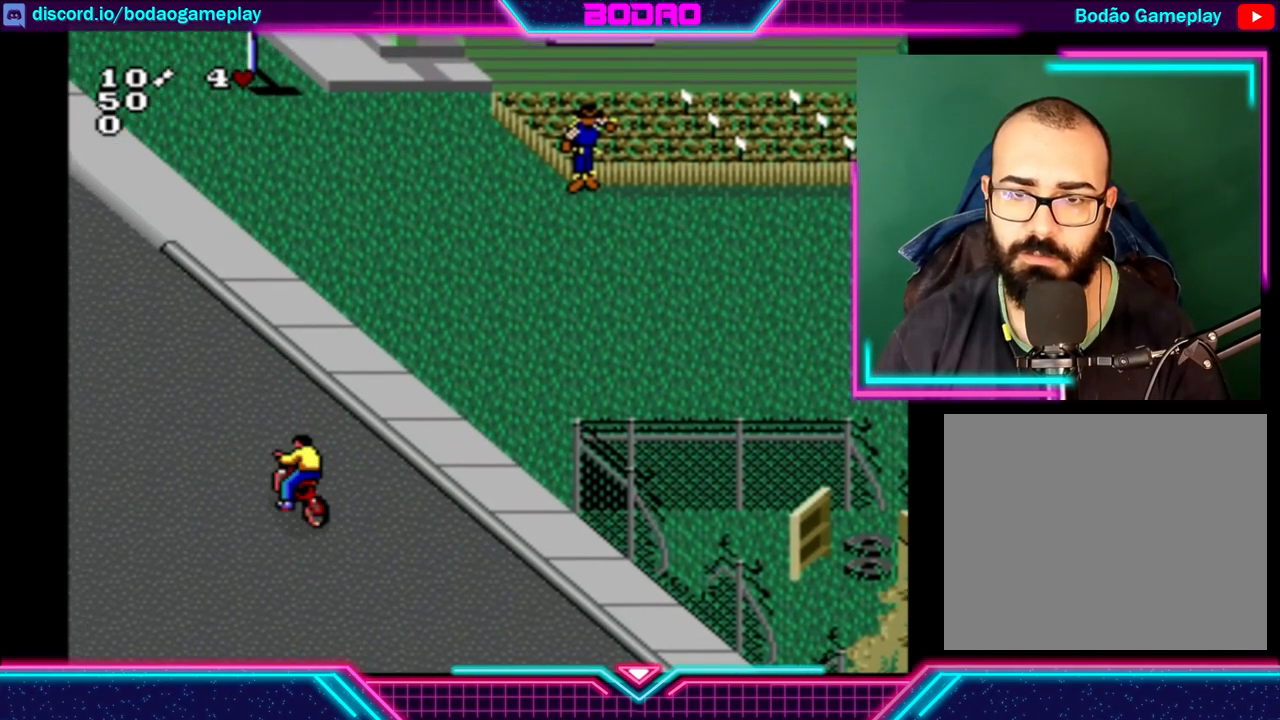
{"buttons": [], "left_stick": "center", "events": []}
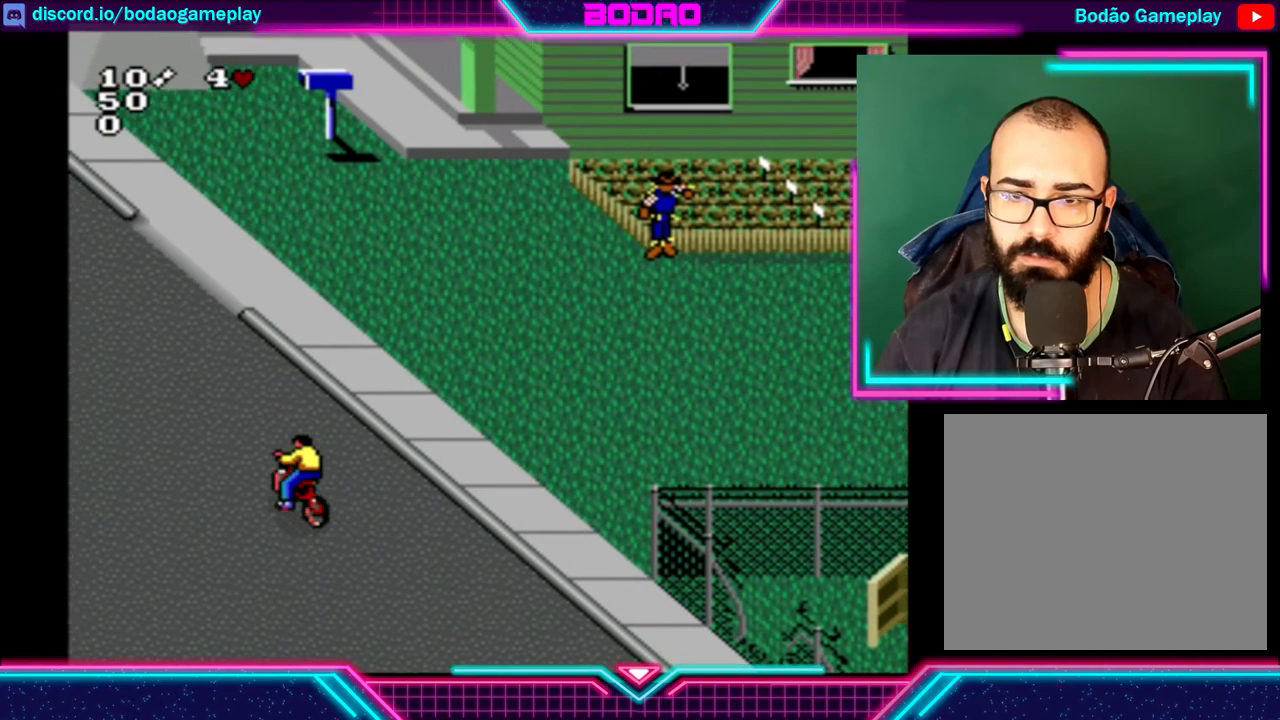
{"buttons": [], "left_stick": "center", "events": []}
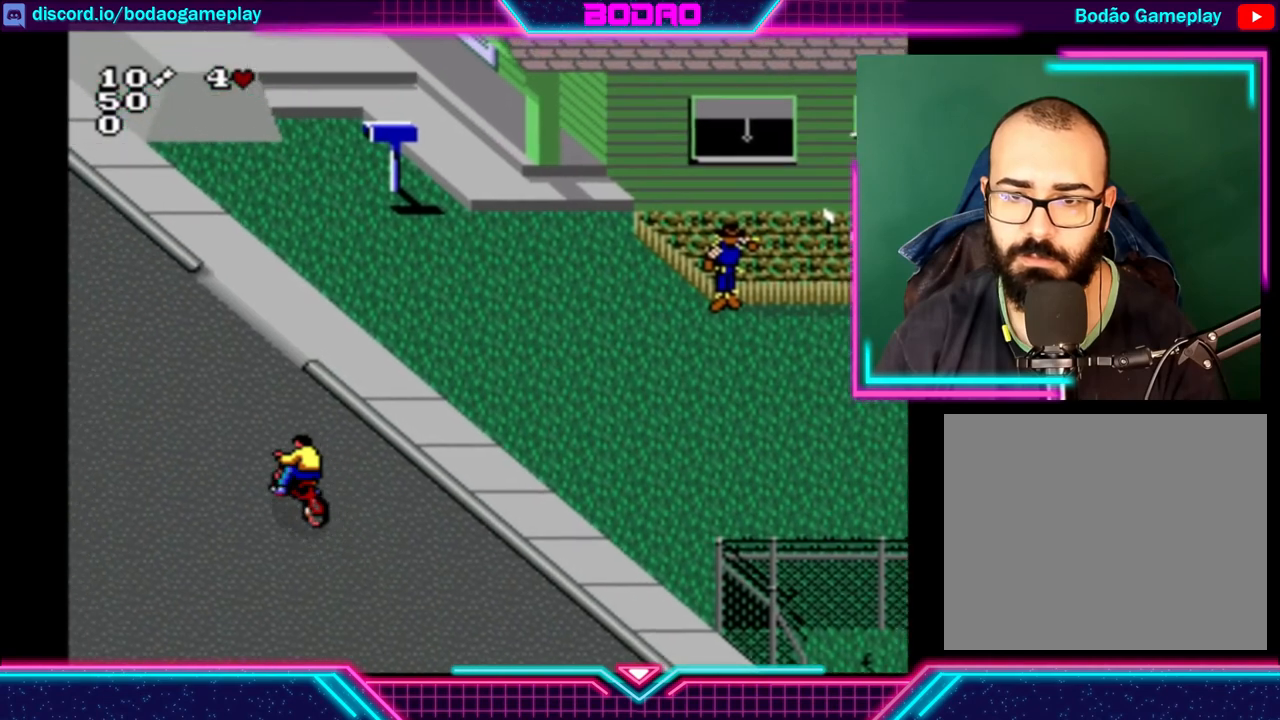
{"buttons": [], "left_stick": "center", "events": []}
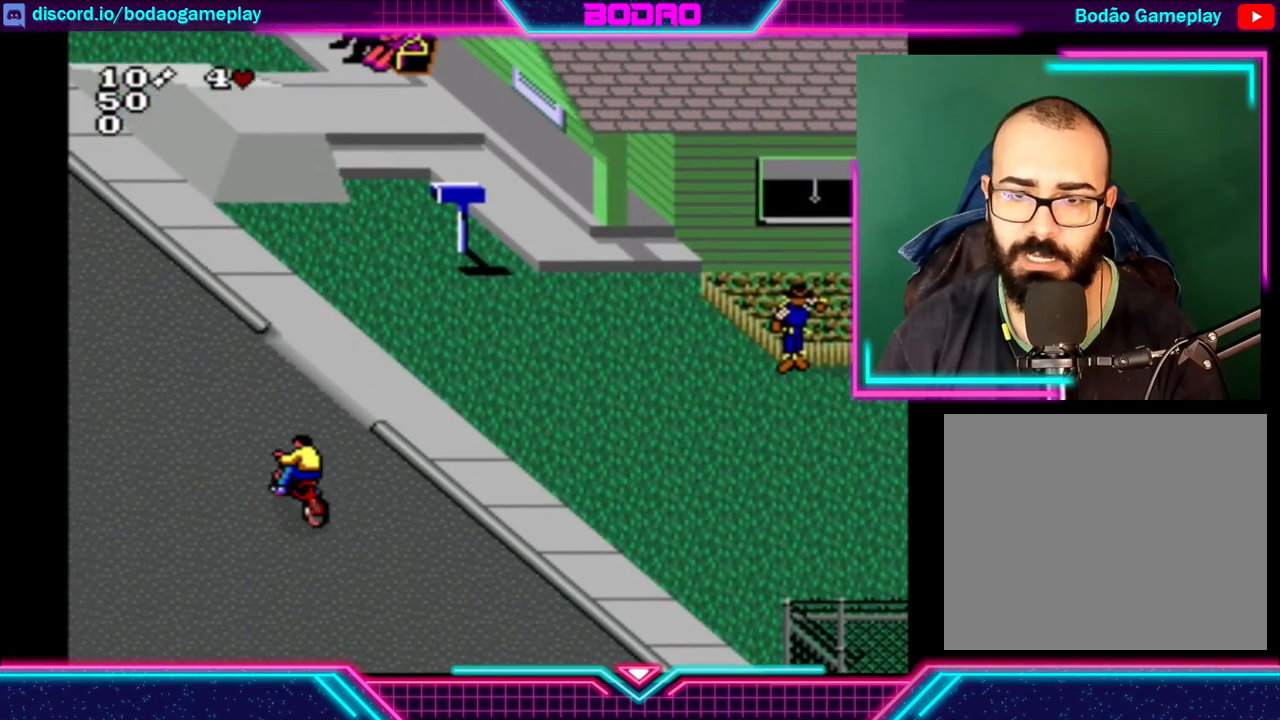
{"buttons": [], "left_stick": "right", "events": [[160, "left_stick", "right"]]}
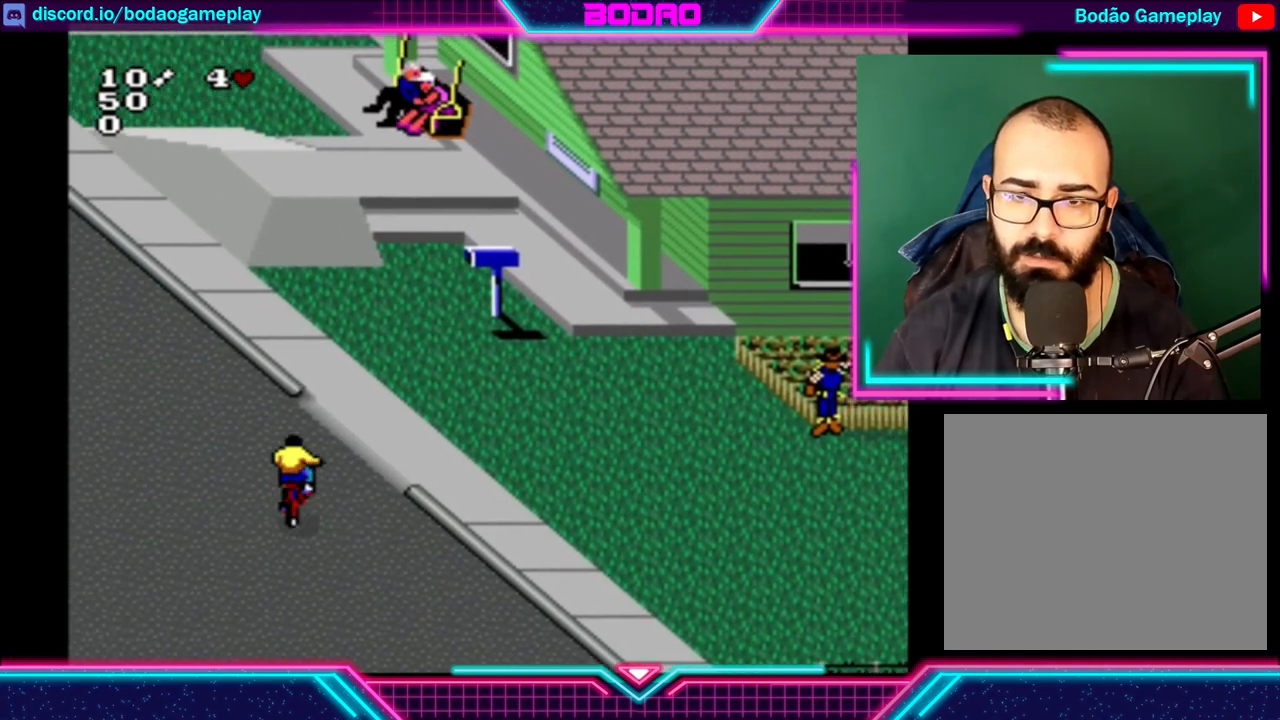
{"buttons": [], "left_stick": "center", "events": [[360, "left_stick", "center"]]}
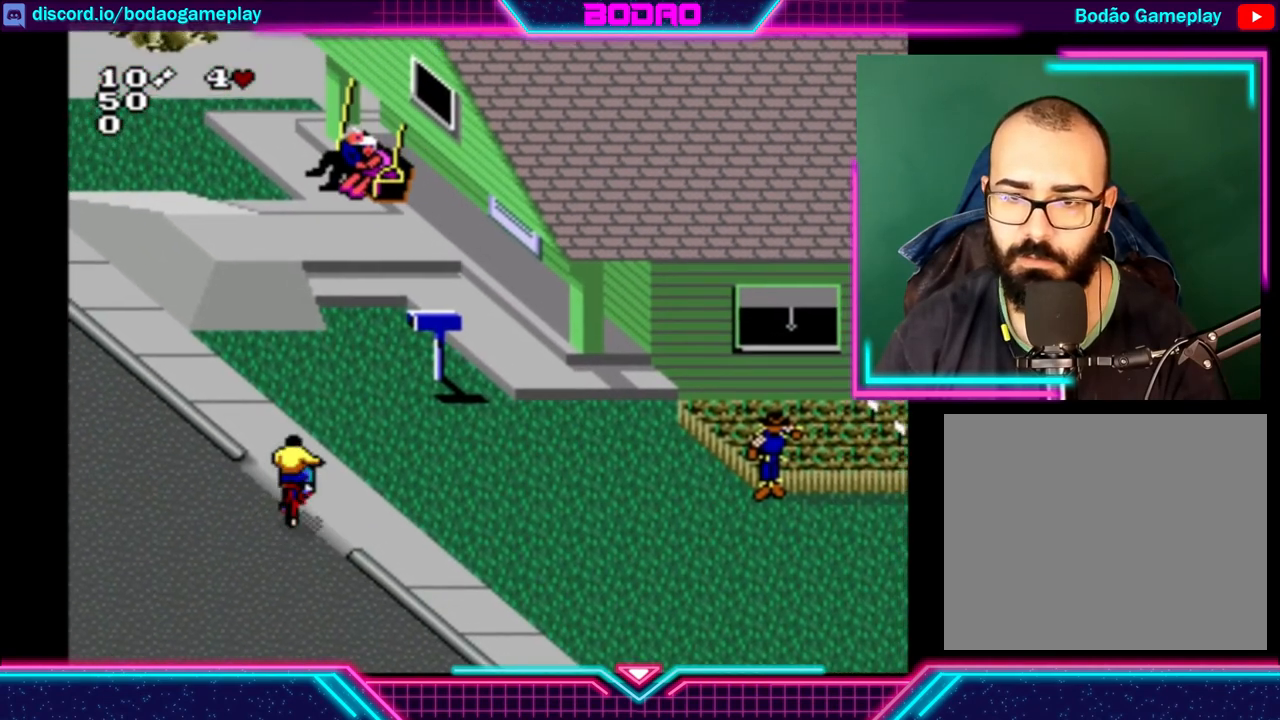
{"buttons": [], "left_stick": "center", "events": []}
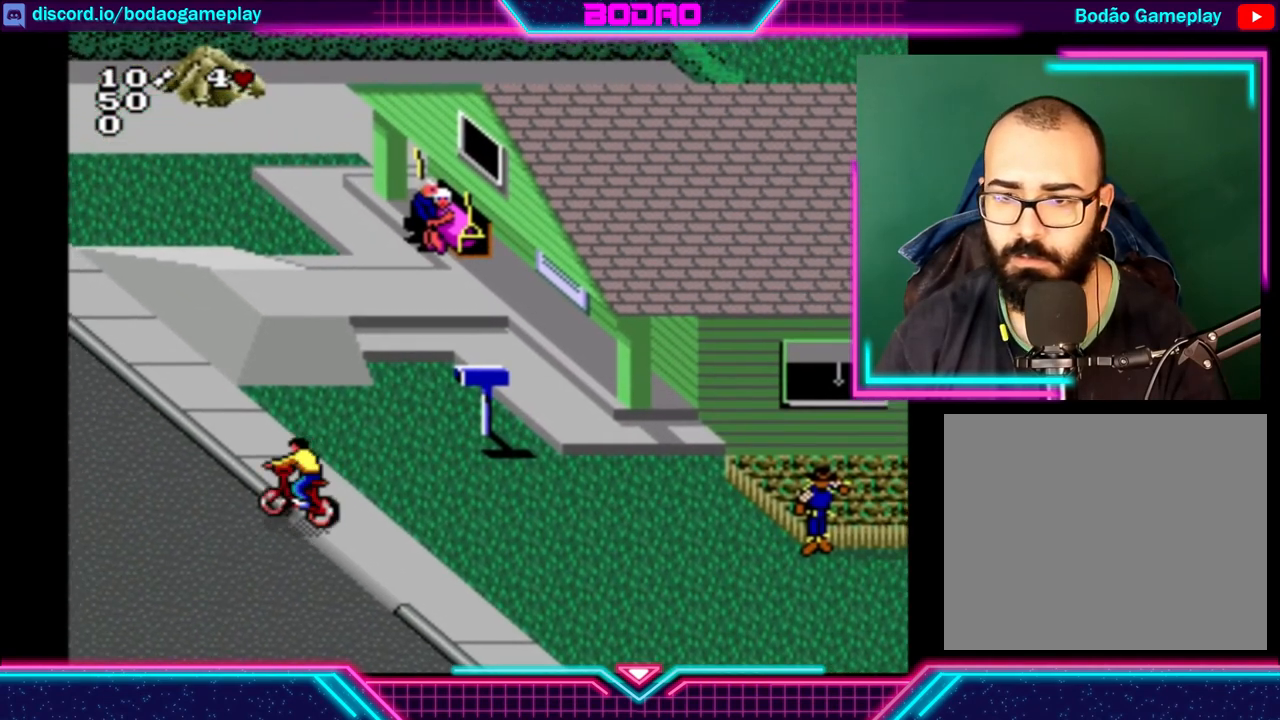
{"buttons": [], "left_stick": "right", "events": [[360, "left_stick", "right"]]}
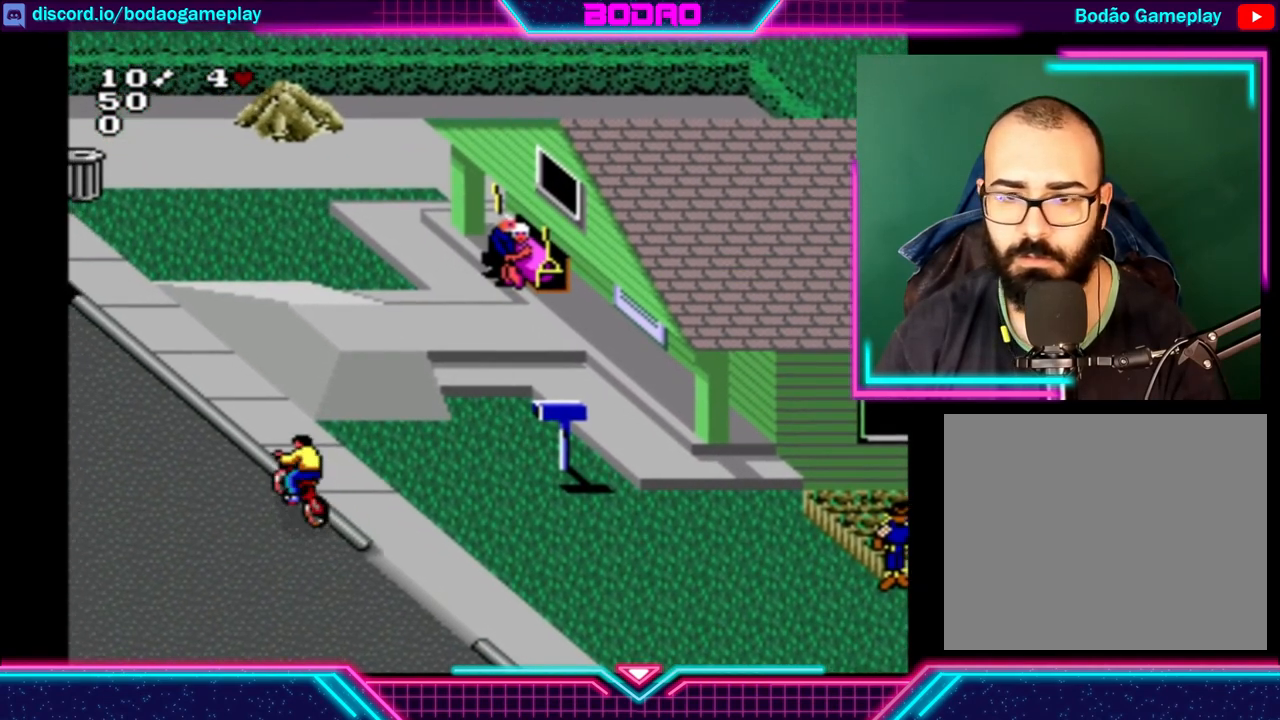
{"buttons": [], "left_stick": "center", "events": [[40, "B", "down"], [160, "B", "up"], [160, "left_stick", "center"]]}
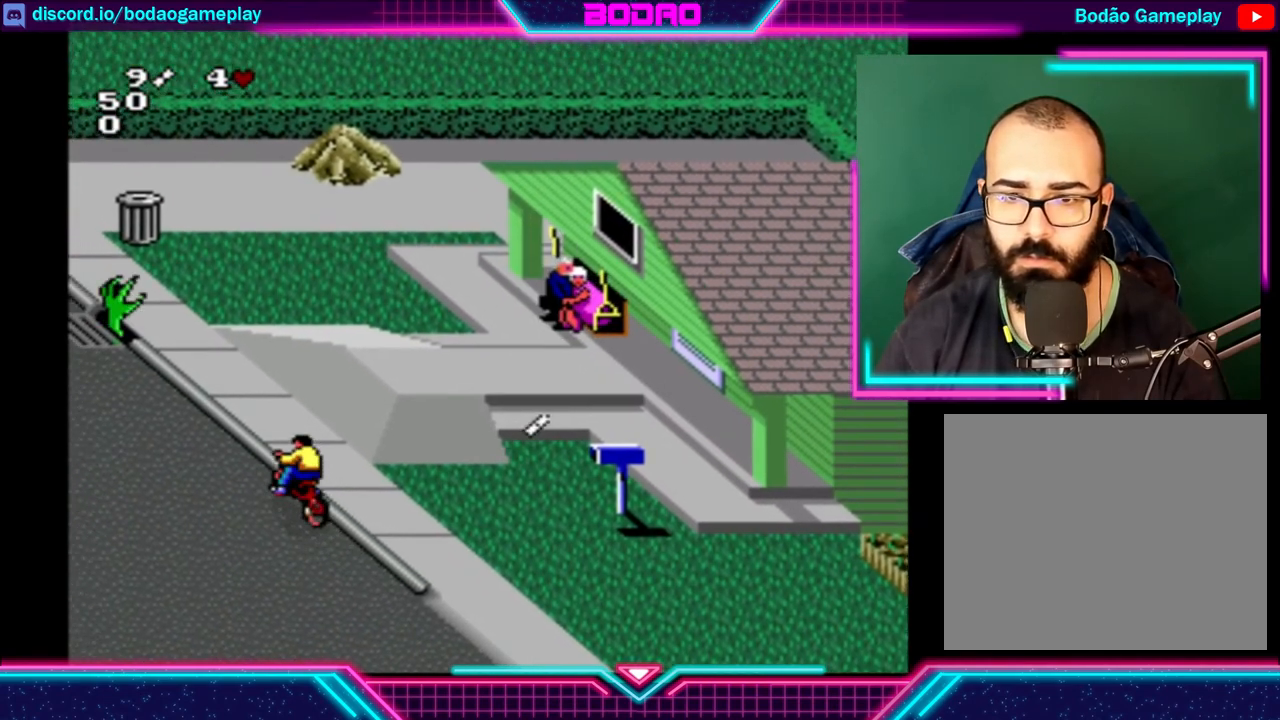
{"buttons": [], "left_stick": "center", "events": []}
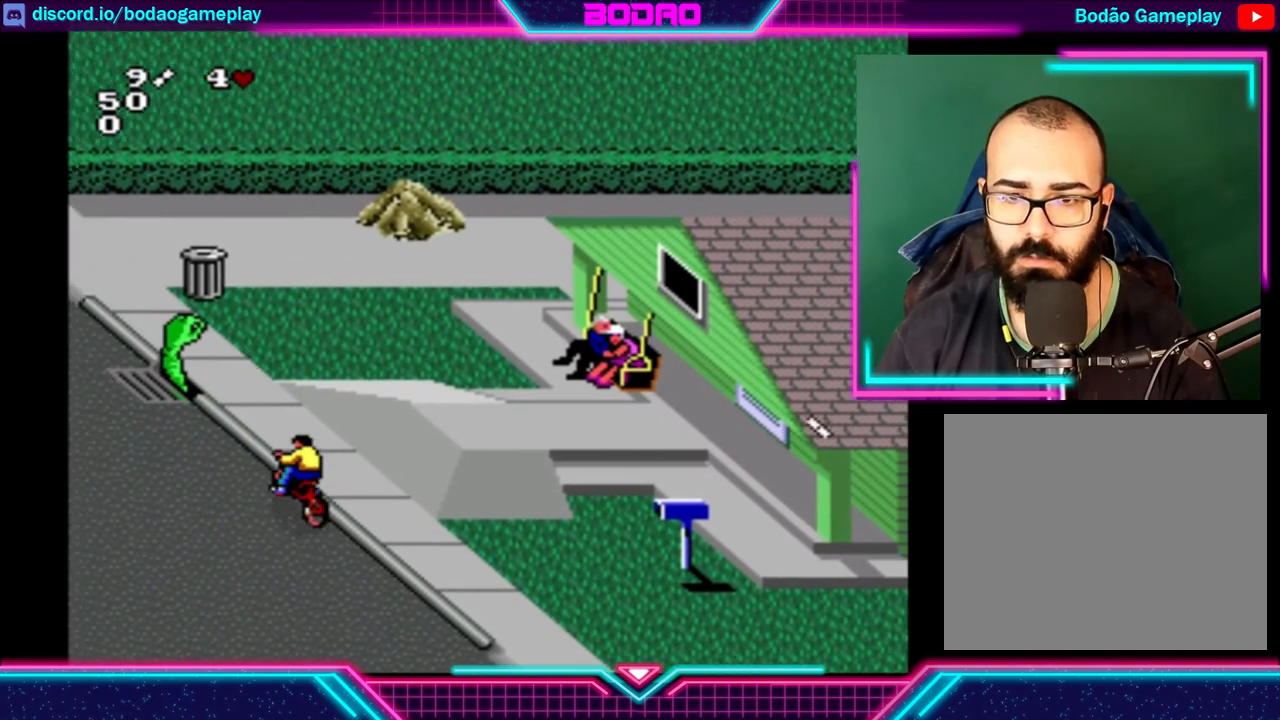
{"buttons": [], "left_stick": "right", "events": [[480, "left_stick", "right"]]}
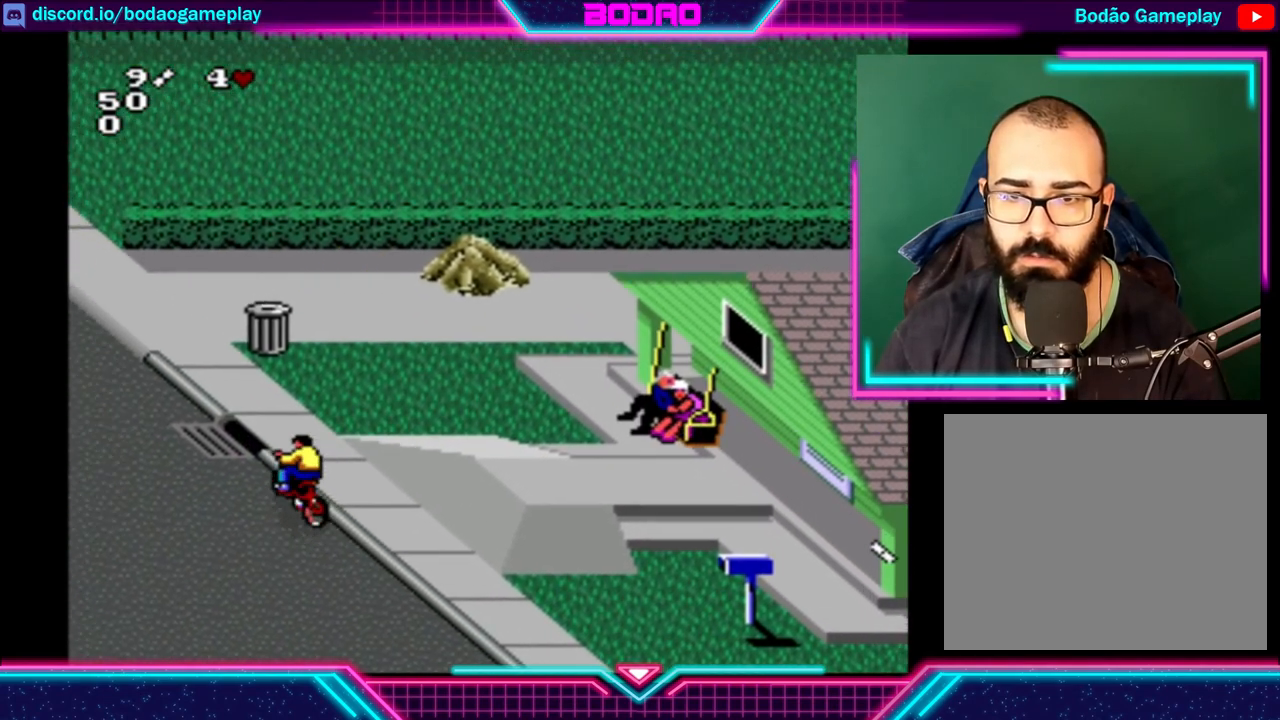
{"buttons": [], "left_stick": "down-left", "events": [[320, "left_stick", "down-left"]]}
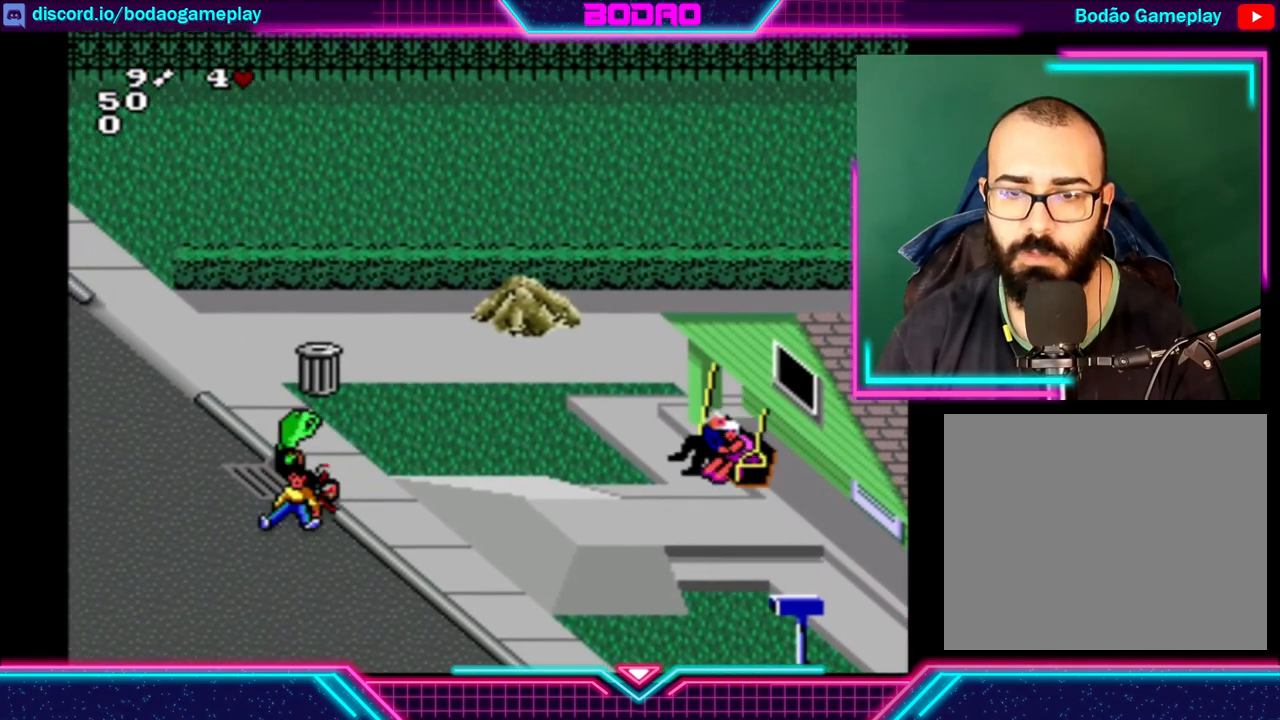
{"buttons": [], "left_stick": "center", "events": [[480, "left_stick", "center"]]}